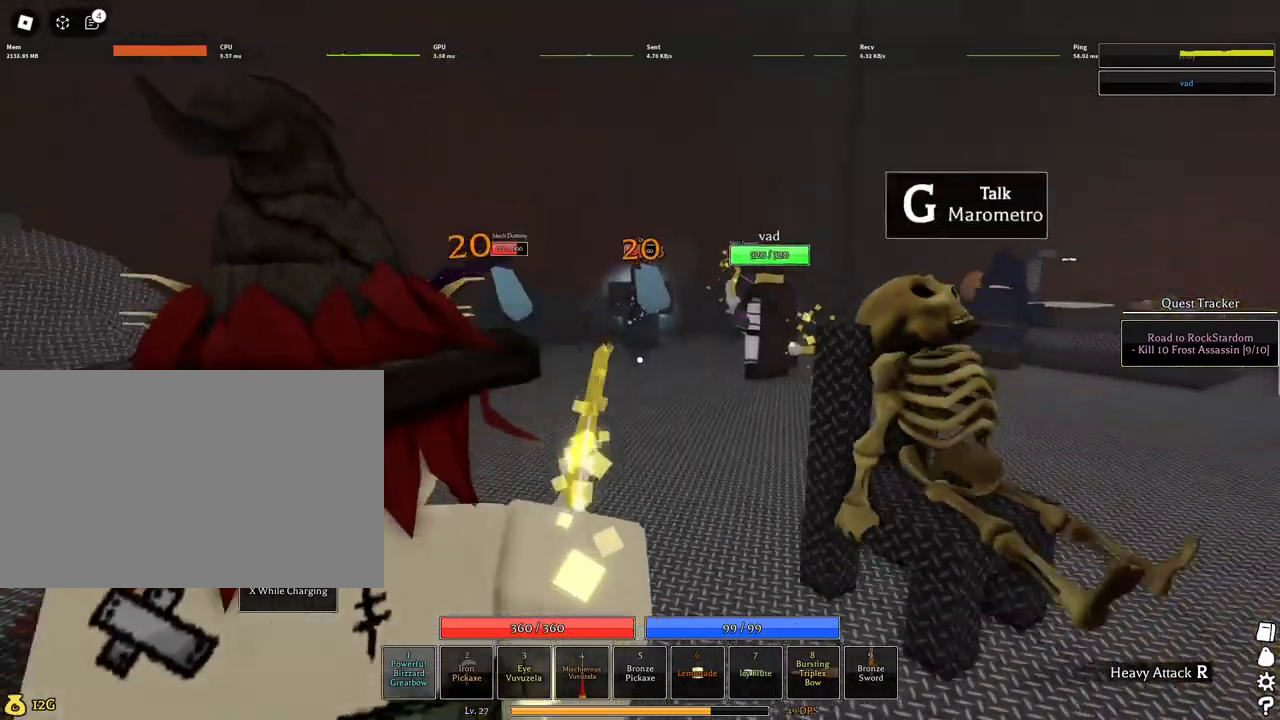
Gameplay with keyboard and mouse; each line is a JSON object with the keys and mouse buttons held at the frame after it. "events" lists presses ("down") and releases ("up") of "1", "2", "3", "4", "5", "a", "alt", "c", "caps_lock", "ctrl", "d", "e", "f", "g", "q", "r", "s", "shift", "space", "t", "tab", "v", "w", "x", "z", "mouse_left", "mouse_wheel" and "mouse_right" between this image and that frame as [ms after this image, input, new state], when the widget could be followed in between. "mouse_left", "mouse_wheel", "mouse_right" = the "left", "wheel", "right" buttons of the "mouse" list. No other keys are recorded. "wheel" means that the mouse wheel is clicked or scrolled. Not read: mouse_move.
{"keys": ["a", "w"], "mouse": [], "events": [[117, "a", "down"], [200, "mouse_wheel", "down"], [200, "s", "up"], [300, "mouse_wheel", "up"], [450, "w", "down"]]}
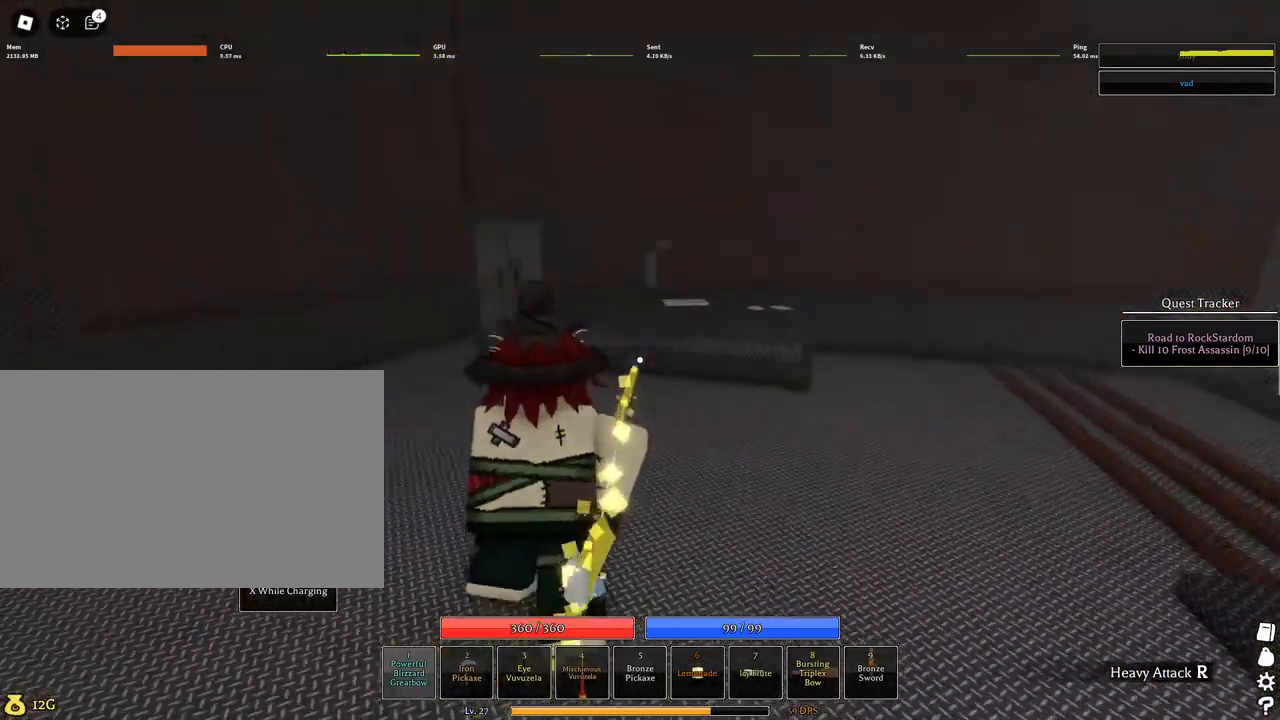
{"keys": [], "mouse": [], "events": [[34, "a", "up"], [134, "q", "down"], [234, "q", "up"], [417, "shift", "down"], [467, "w", "up"], [500, "shift", "up"]]}
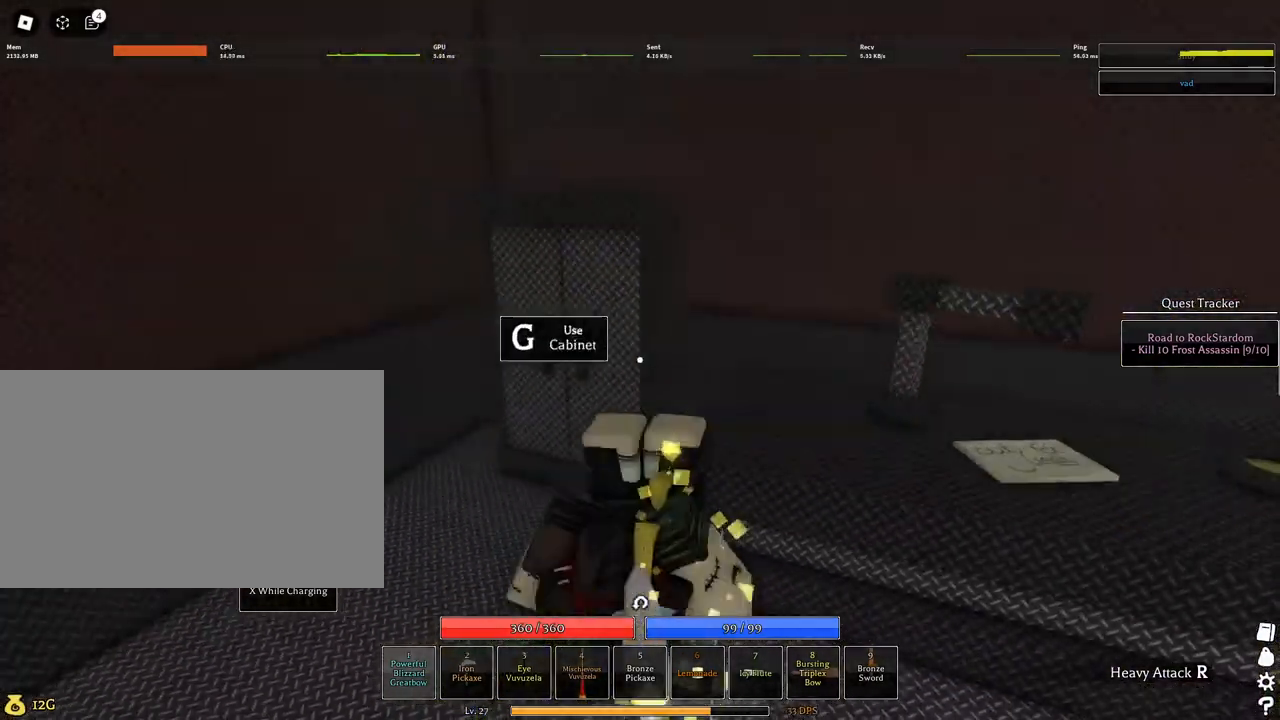
{"keys": [], "mouse": [], "events": [[50, "g", "down"], [100, "g", "up"]]}
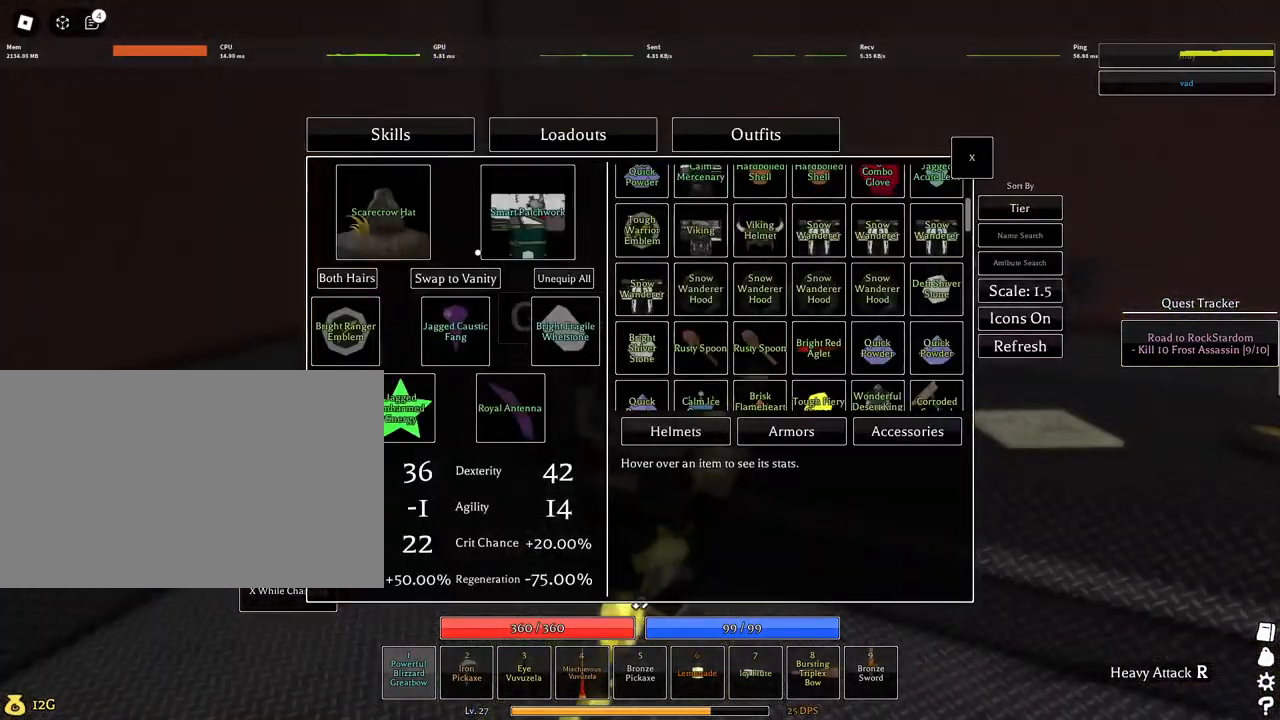
{"keys": [], "mouse": [], "events": [[250, "mouse_left", "down"], [350, "mouse_left", "up"]]}
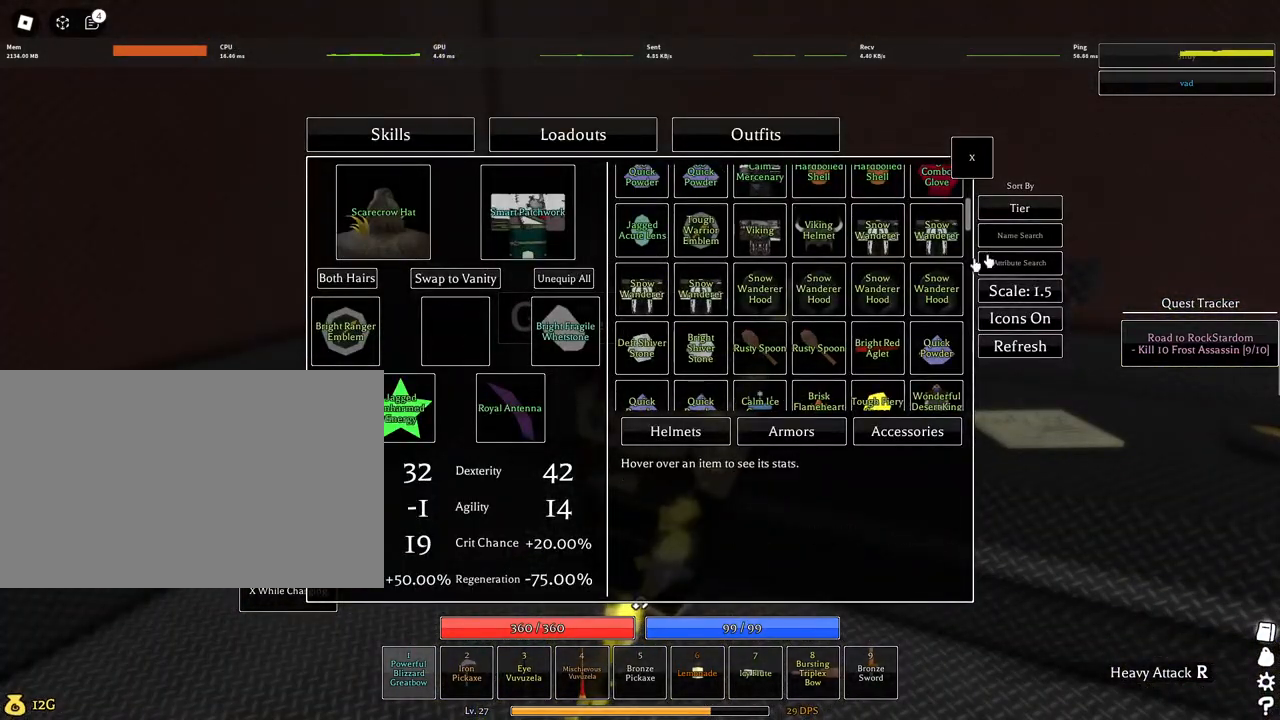
{"keys": [], "mouse": [], "events": [[417, "mouse_left", "down"], [500, "mouse_left", "up"]]}
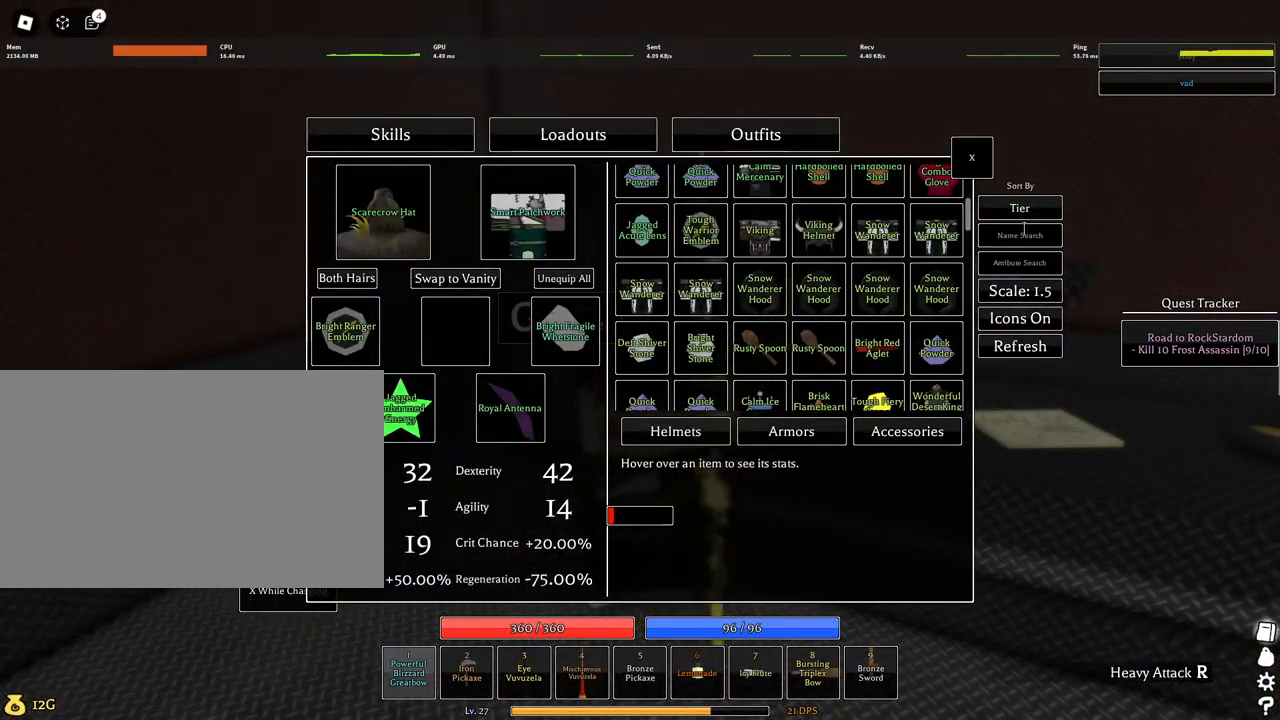
{"keys": [], "mouse": [], "events": [[250, "mouse_left", "down"], [284, "mouse_left", "up"]]}
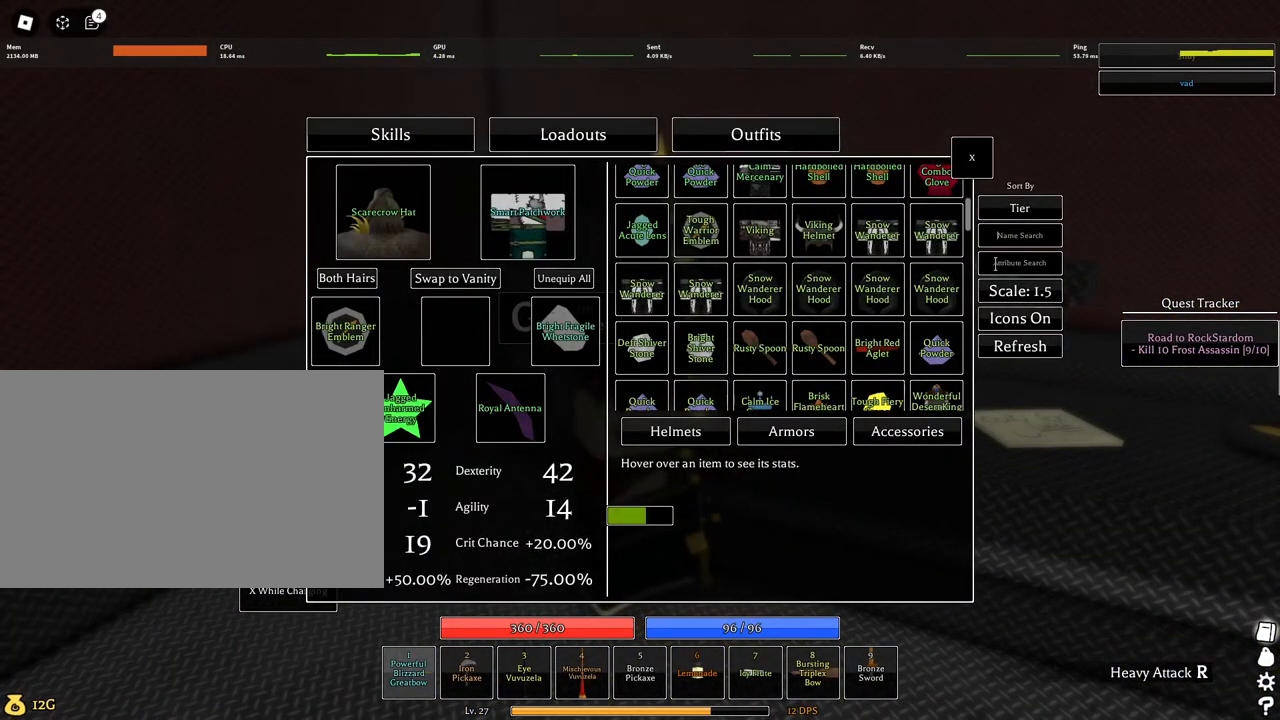
{"keys": ["r"], "mouse": [], "events": [[167, "g", "down"], [200, "g", "up"], [484, "r", "down"]]}
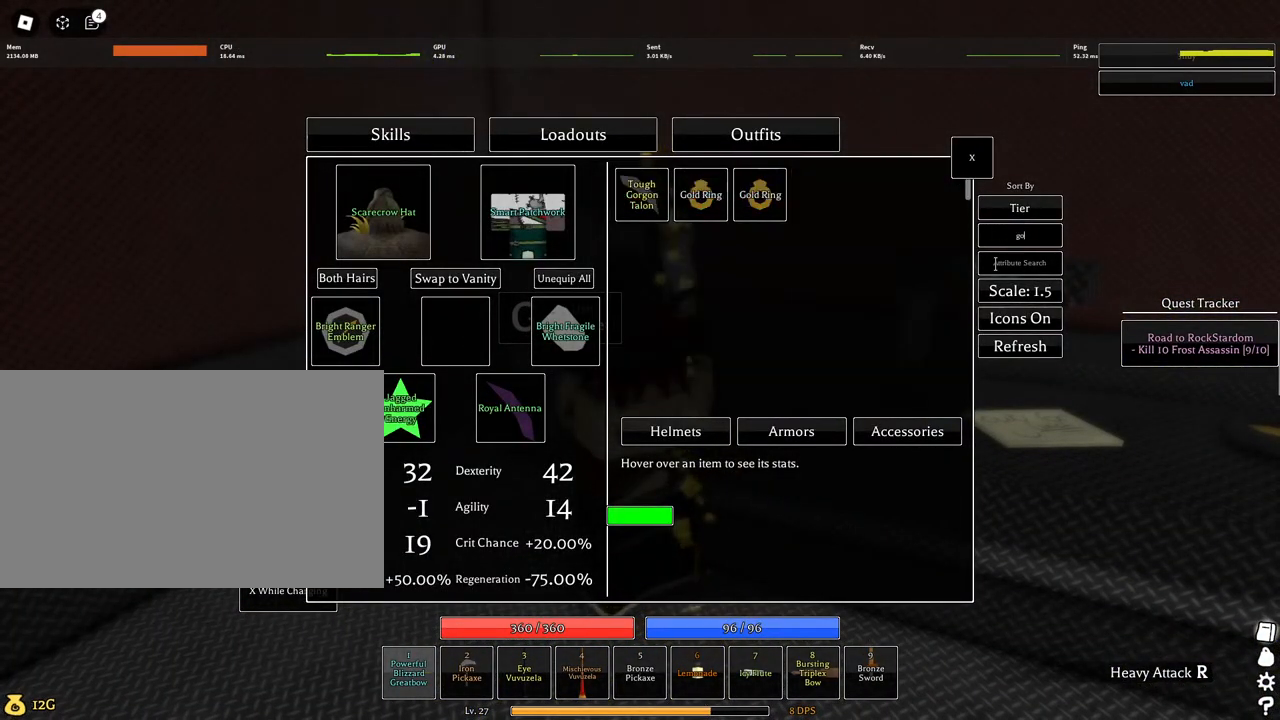
{"keys": [], "mouse": [], "events": [[84, "r", "up"]]}
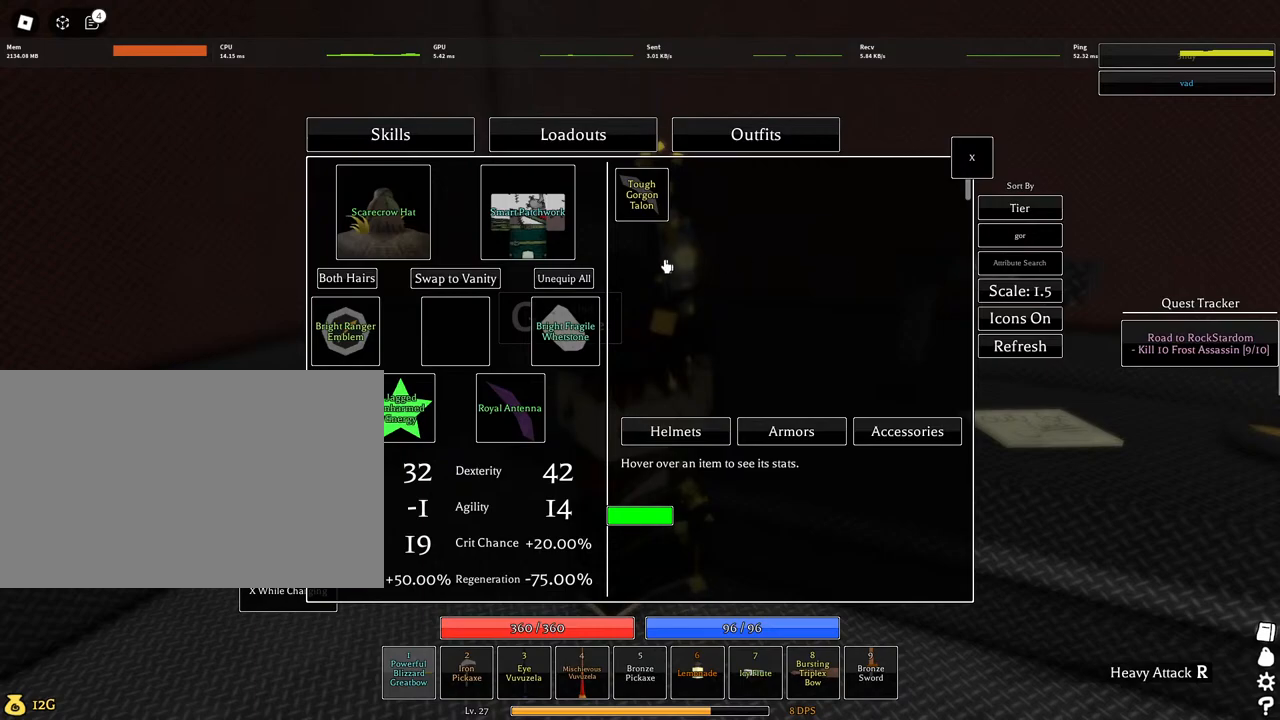
{"keys": [], "mouse": [], "events": [[384, "mouse_left", "down"], [467, "mouse_left", "up"]]}
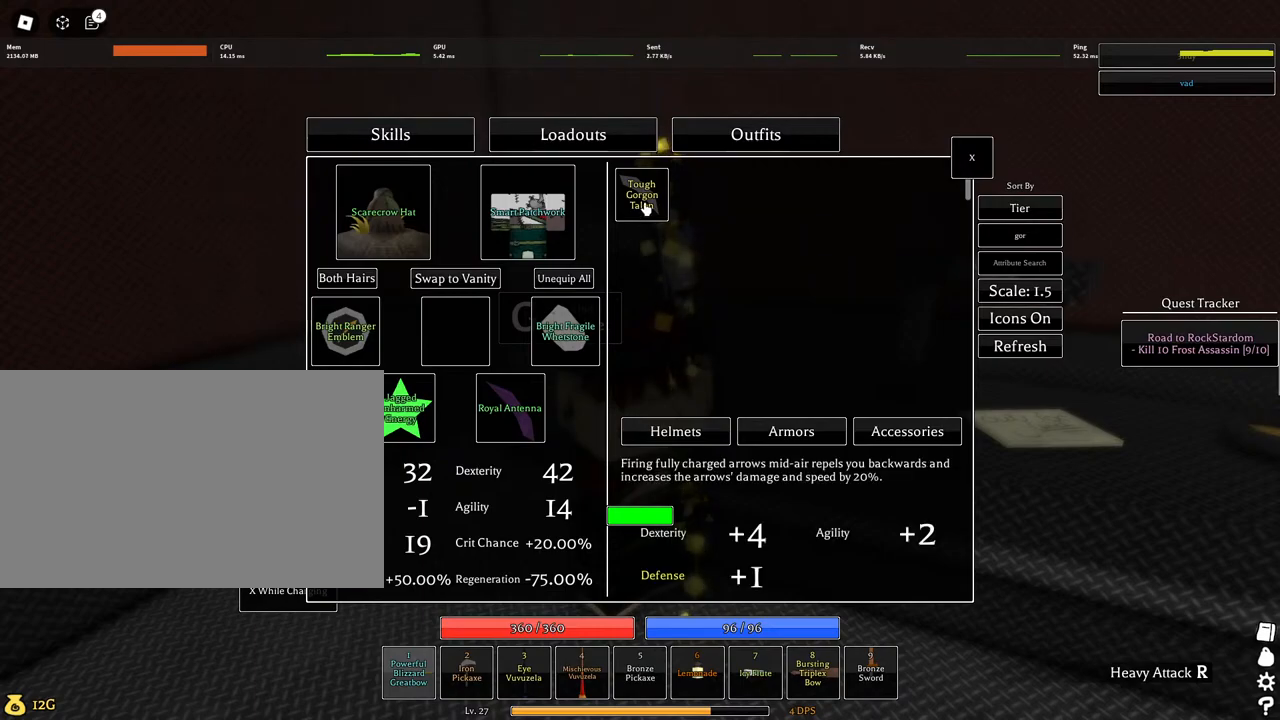
{"keys": [], "mouse": [], "events": [[450, "mouse_left", "down"], [467, "mouse_left", "up"]]}
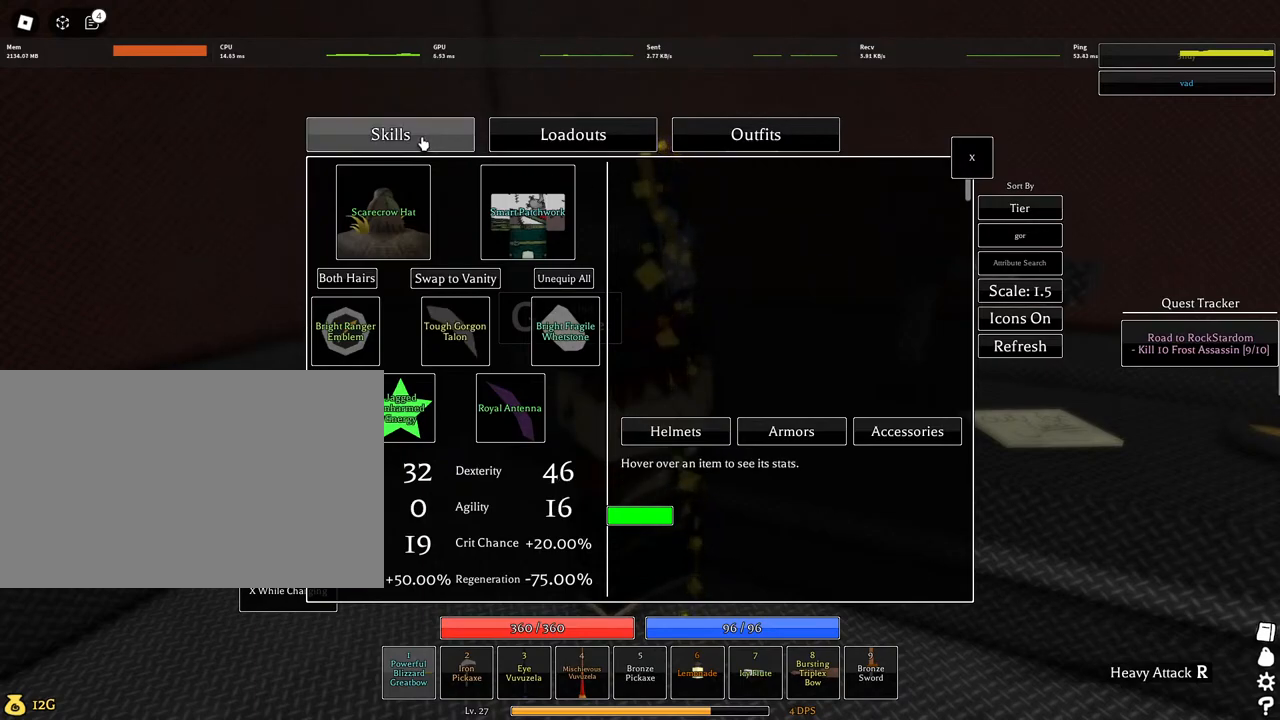
{"keys": [], "mouse": [], "events": []}
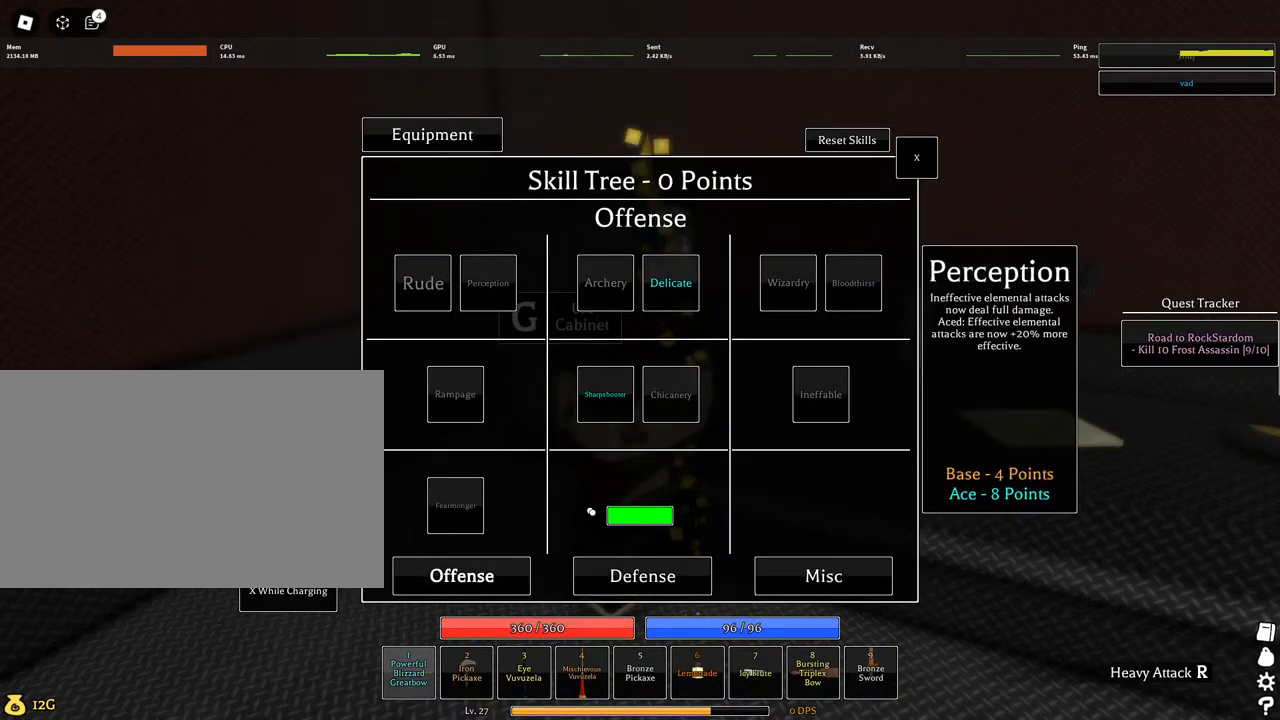
{"keys": [], "mouse": [], "events": []}
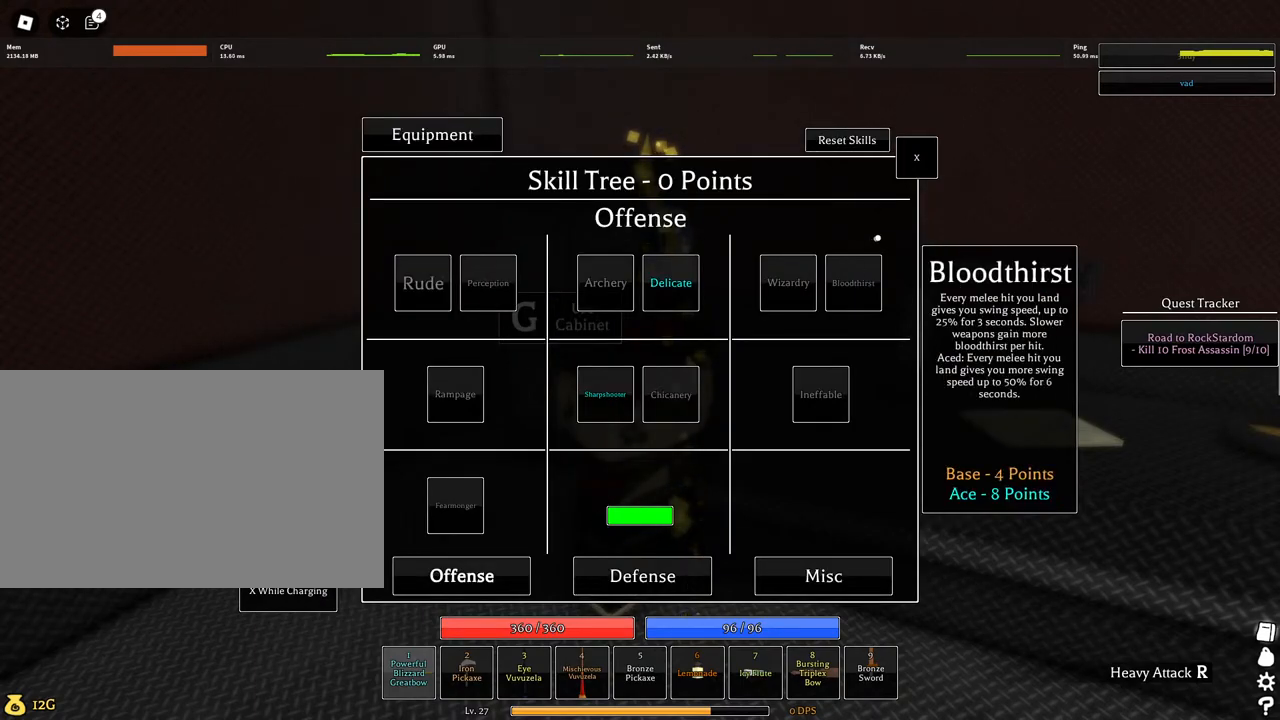
{"keys": [], "mouse": ["left"], "events": [[484, "mouse_left", "down"]]}
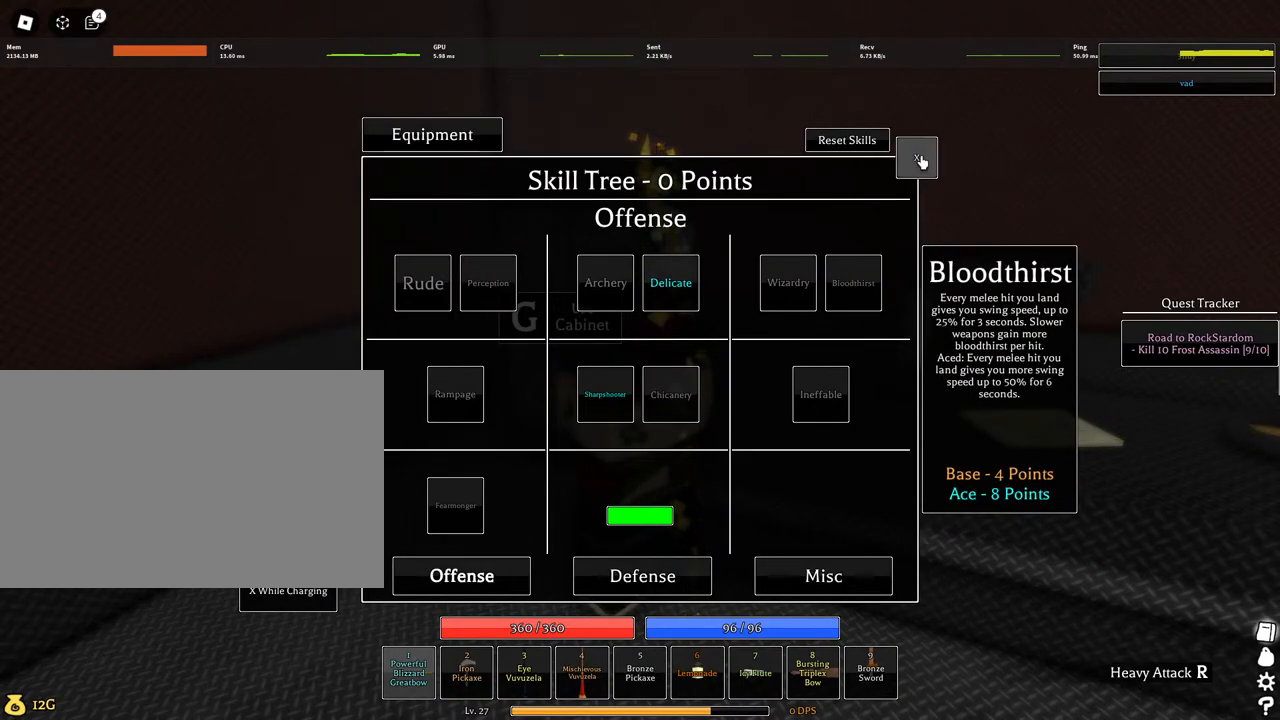
{"keys": [], "mouse": ["left"], "events": [[84, "mouse_right", "down"], [217, "mouse_wheel", "down"], [317, "mouse_wheel", "up"], [417, "mouse_right", "up"]]}
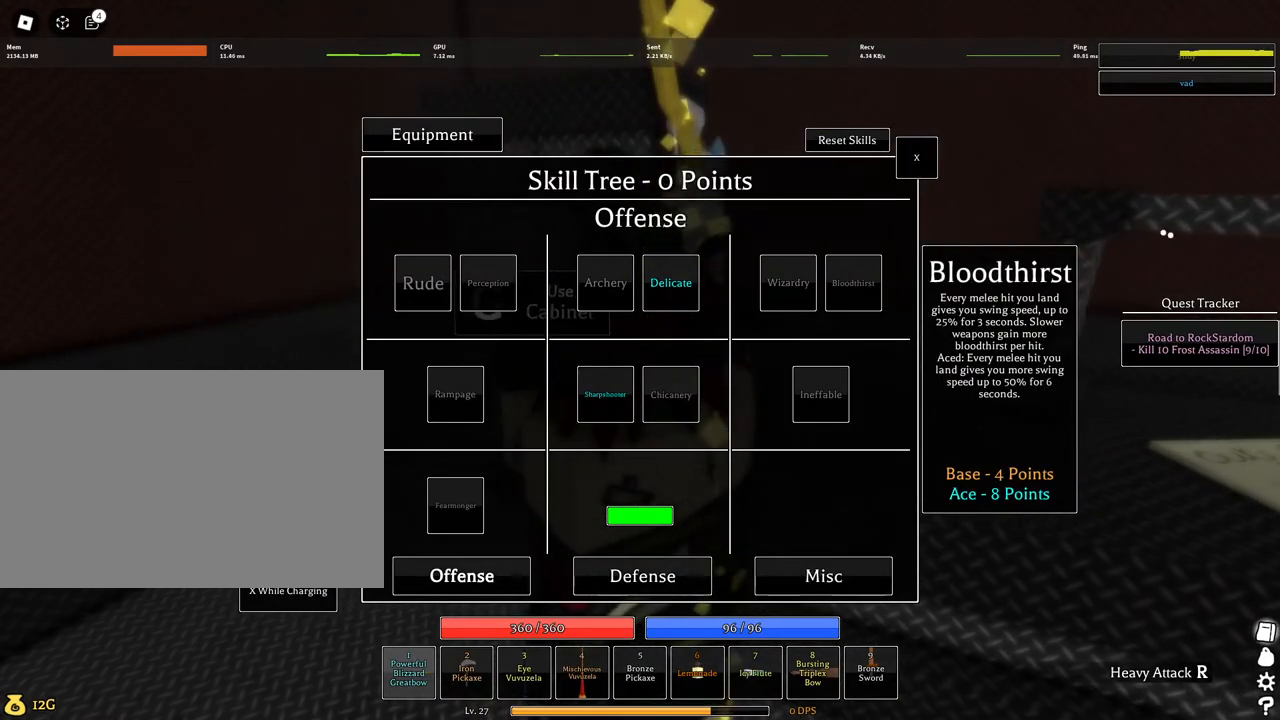
{"keys": [], "mouse": ["left"], "events": [[384, "mouse_left", "up"], [484, "mouse_left", "down"]]}
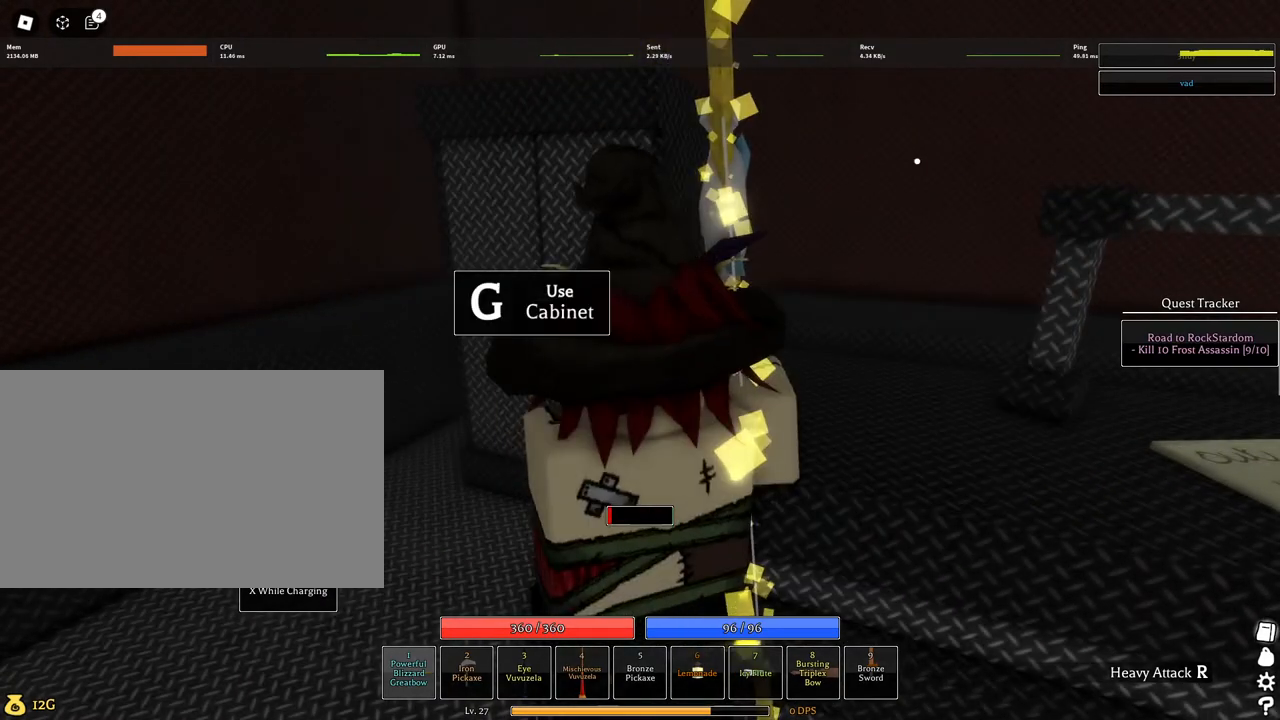
{"keys": [], "mouse": ["left", "right"], "events": [[17, "mouse_left", "up"], [67, "mouse_right", "down"], [167, "mouse_left", "down"]]}
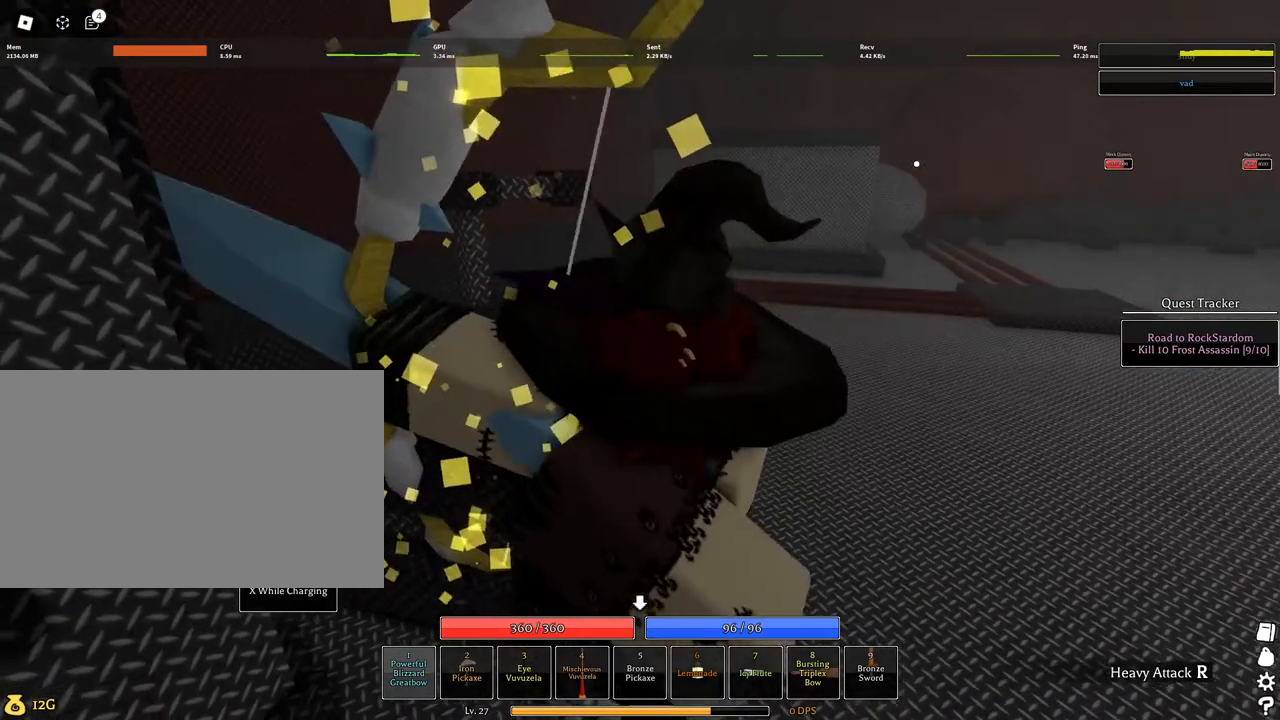
{"keys": [], "mouse": ["left", "wheel", "right"], "events": [[84, "mouse_wheel", "down"], [234, "mouse_wheel", "up"], [417, "mouse_wheel", "down"]]}
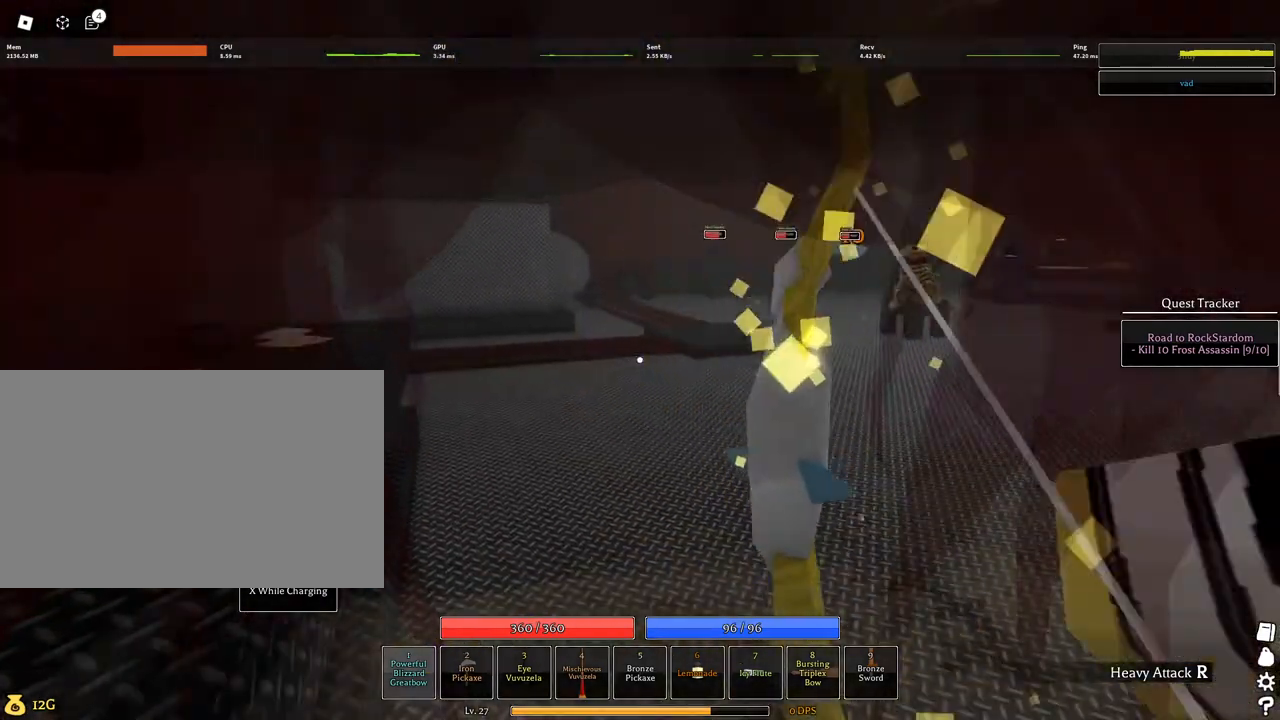
{"keys": [], "mouse": [], "events": [[100, "mouse_wheel", "up"], [150, "mouse_right", "up"], [467, "mouse_left", "up"]]}
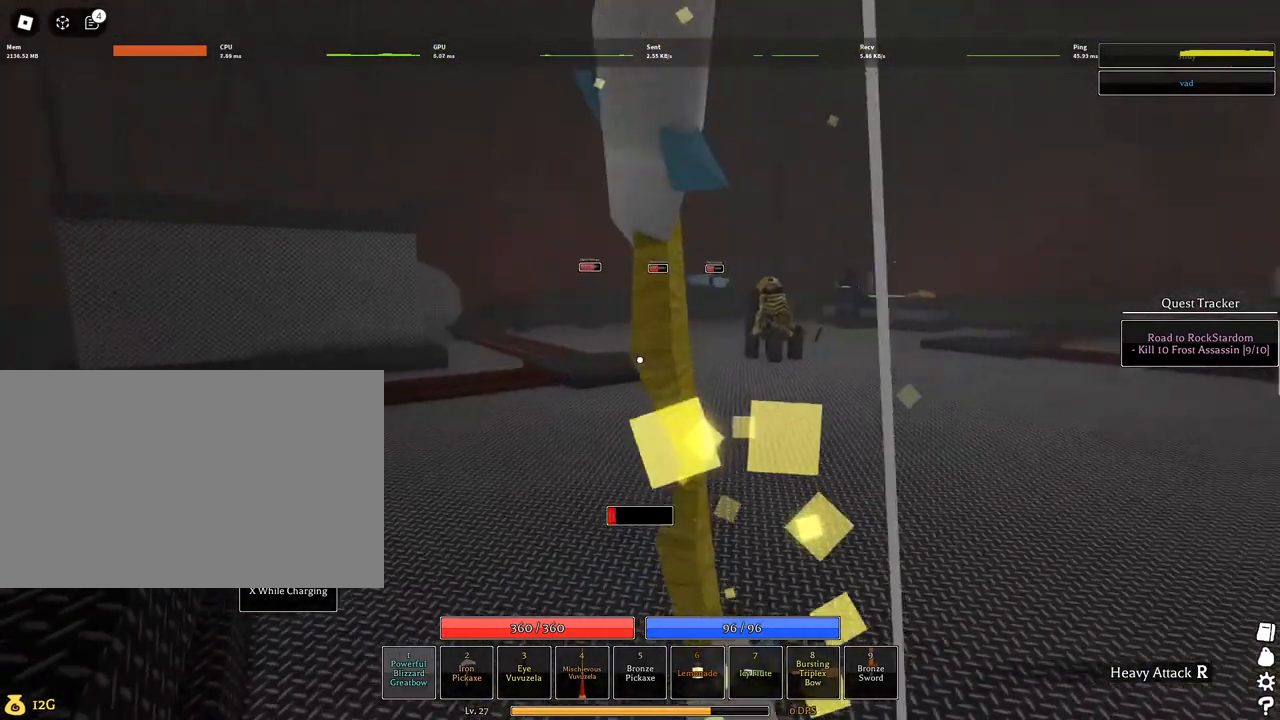
{"keys": [], "mouse": ["left"], "events": [[17, "mouse_left", "down"]]}
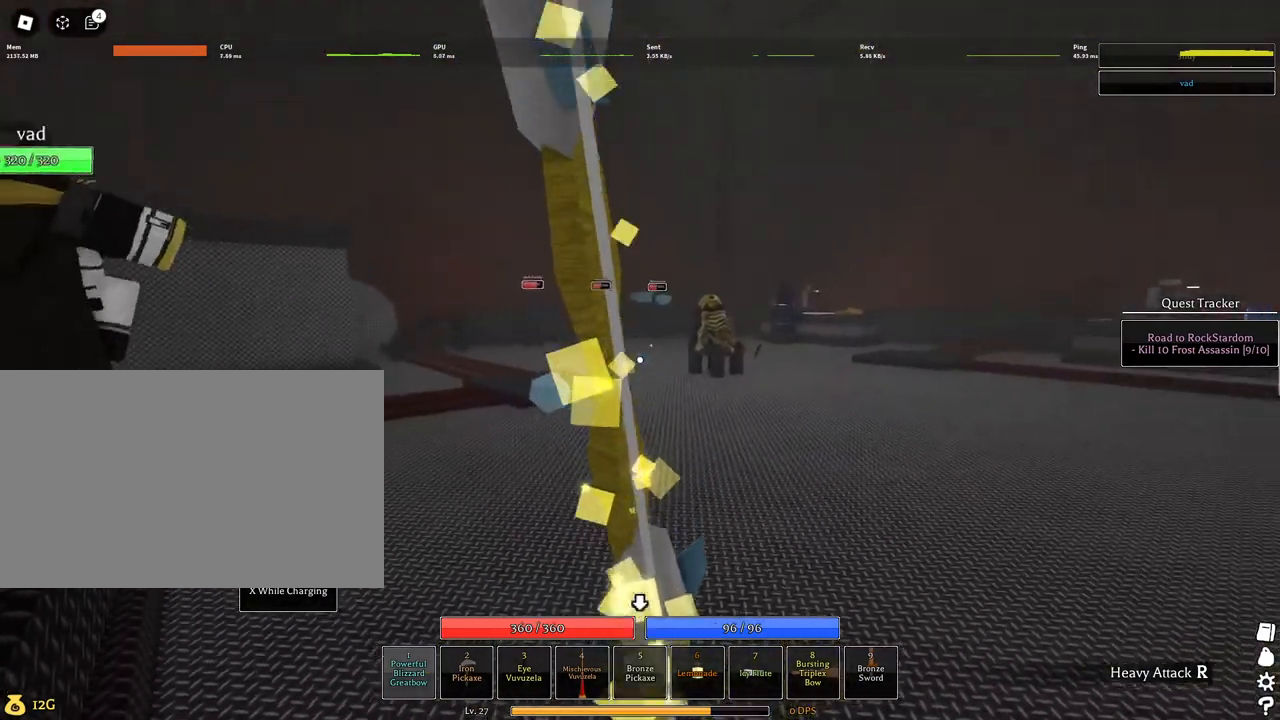
{"keys": [], "mouse": ["left"], "events": []}
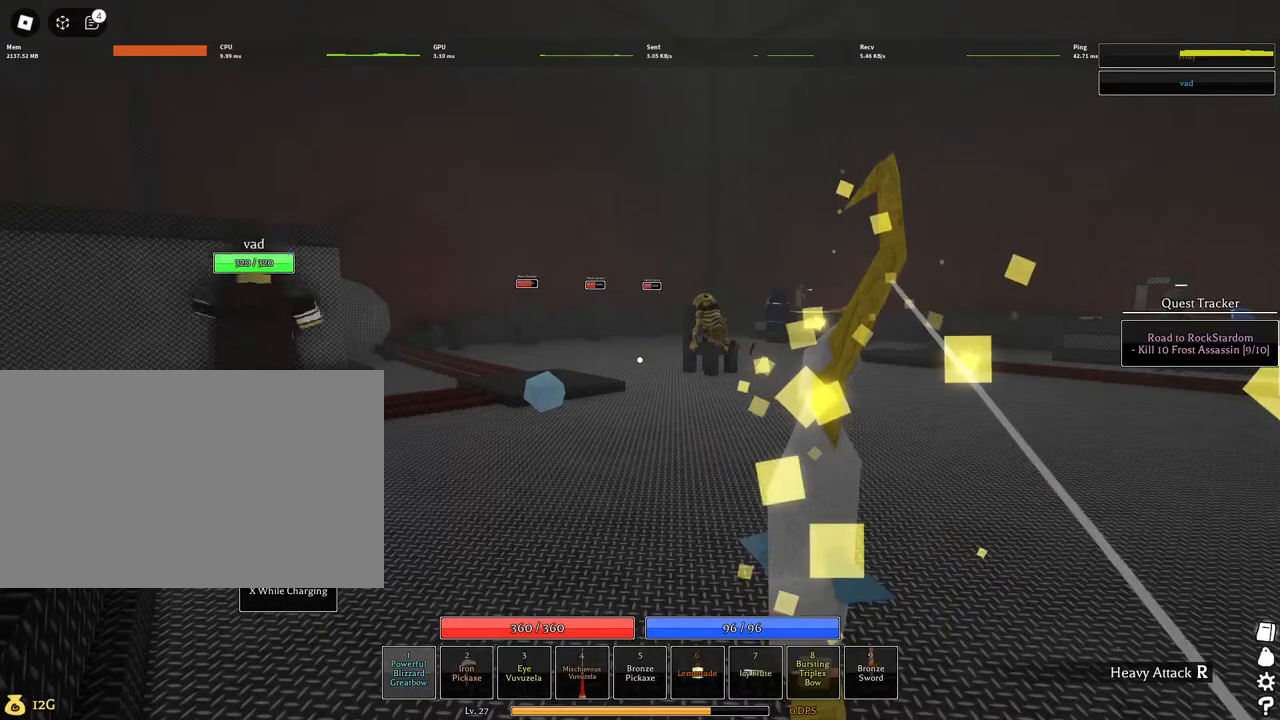
{"keys": [], "mouse": ["left"], "events": [[100, "mouse_left", "up"], [200, "mouse_left", "down"]]}
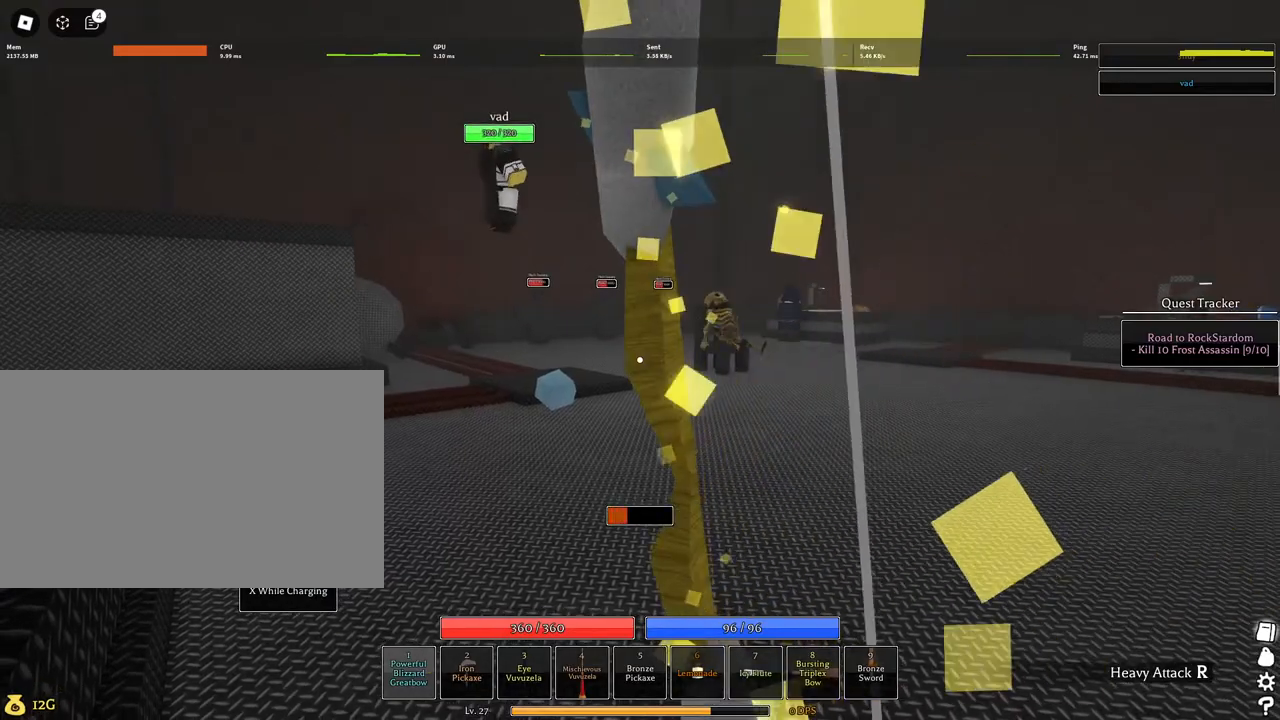
{"keys": [], "mouse": ["left"], "events": []}
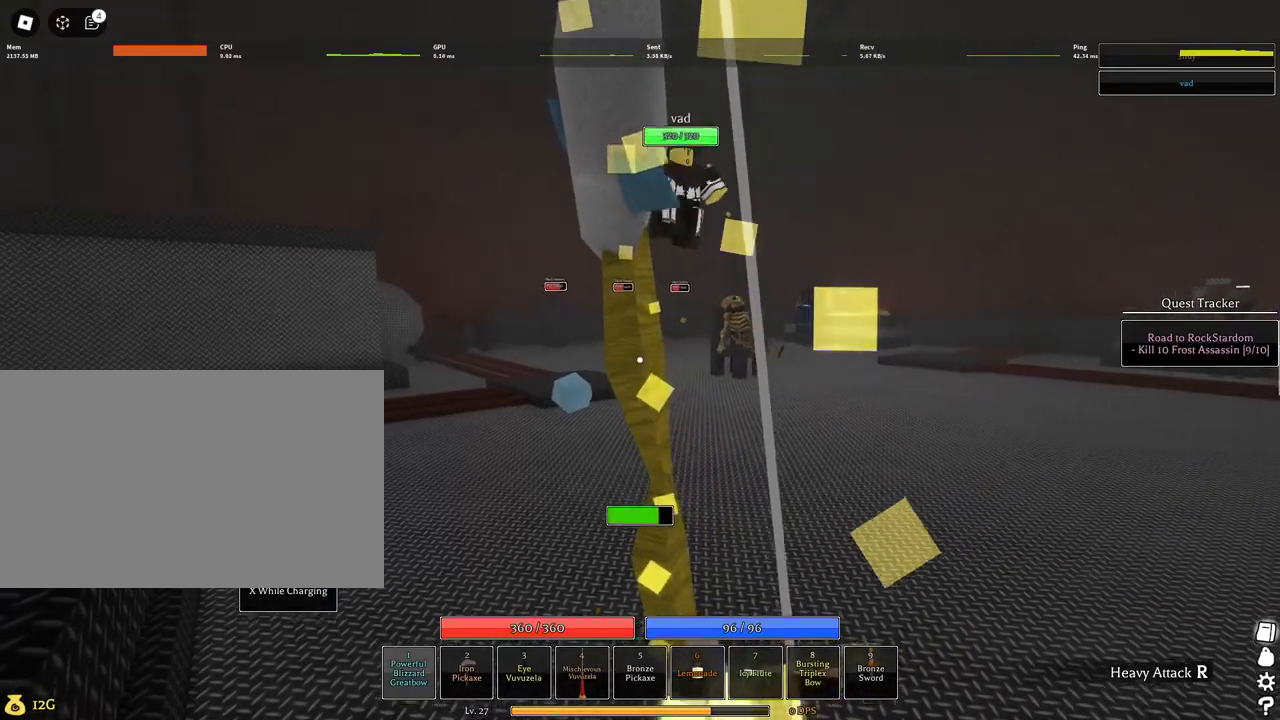
{"keys": [], "mouse": ["left"], "events": []}
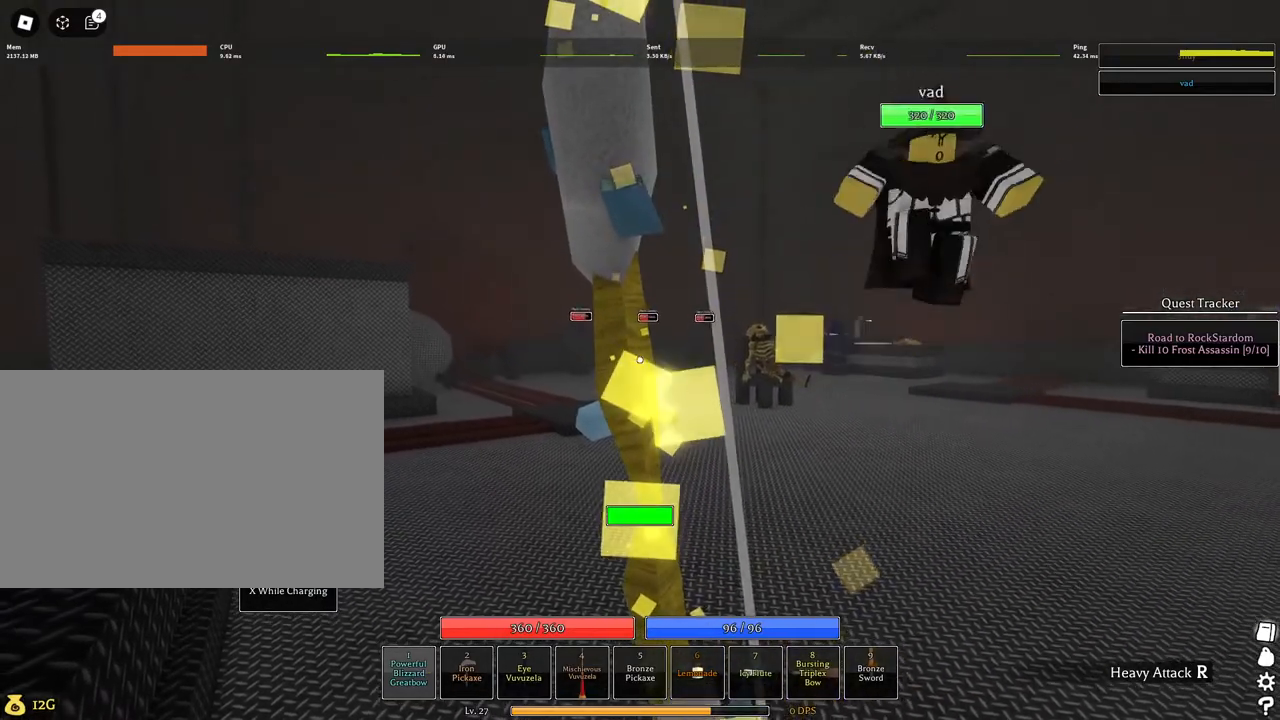
{"keys": [], "mouse": ["left"], "events": [[150, "mouse_left", "up"], [200, "space", "down"], [284, "space", "up"], [434, "mouse_left", "down"]]}
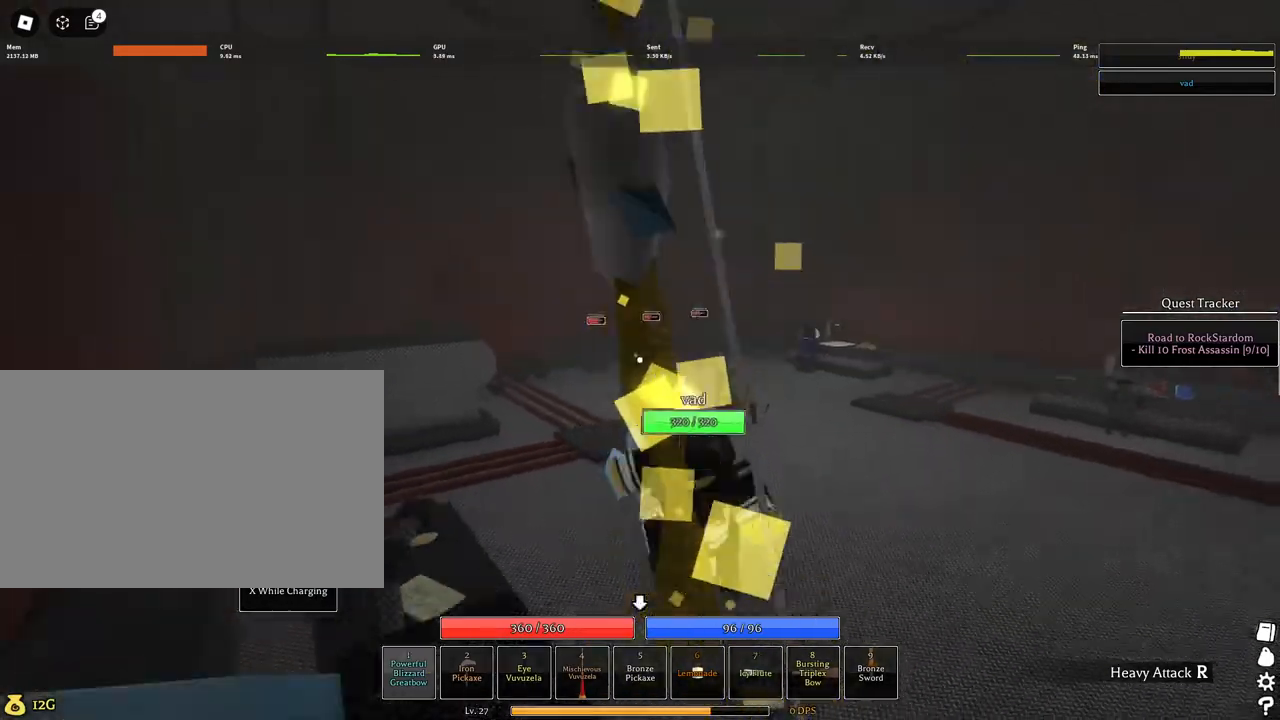
{"keys": ["d", "w"], "mouse": ["left"], "events": [[267, "w", "down"], [400, "d", "down"]]}
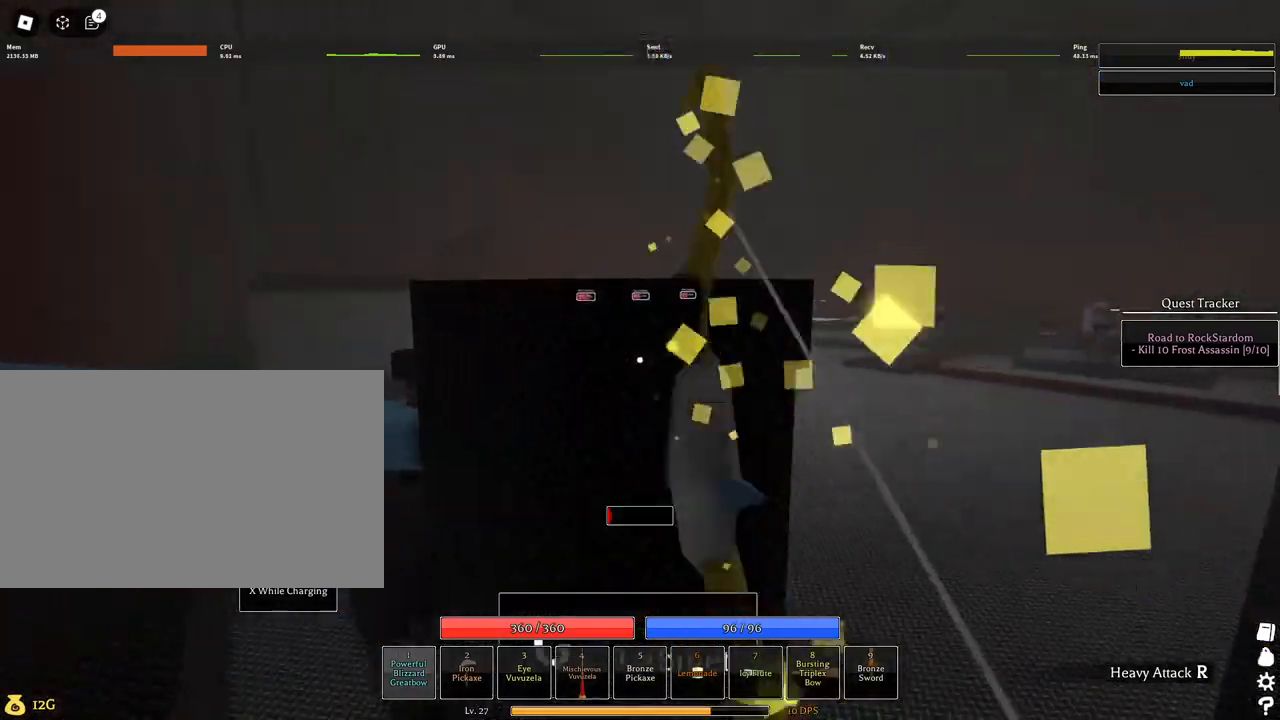
{"keys": ["d"], "mouse": ["left"], "events": [[467, "w", "up"]]}
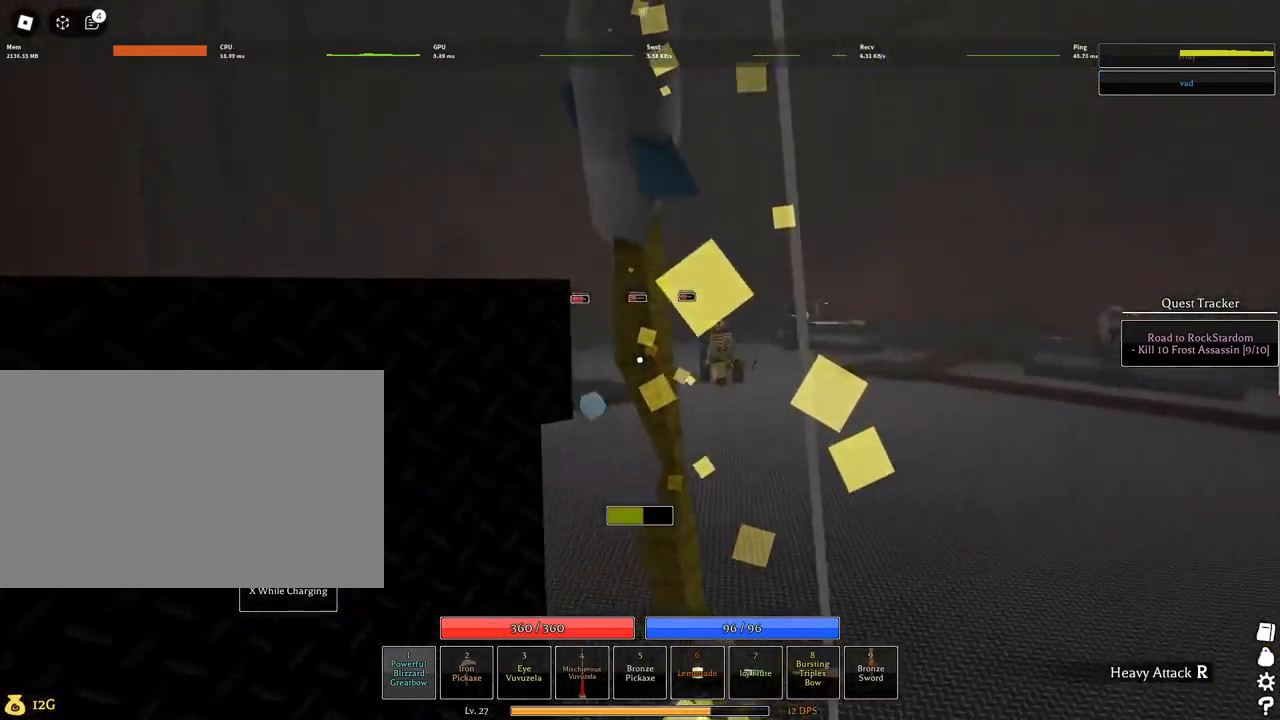
{"keys": ["d", "shift", "w"], "mouse": ["left"], "events": [[50, "w", "down"], [334, "mouse_wheel", "down"], [434, "mouse_wheel", "up"], [467, "shift", "down"]]}
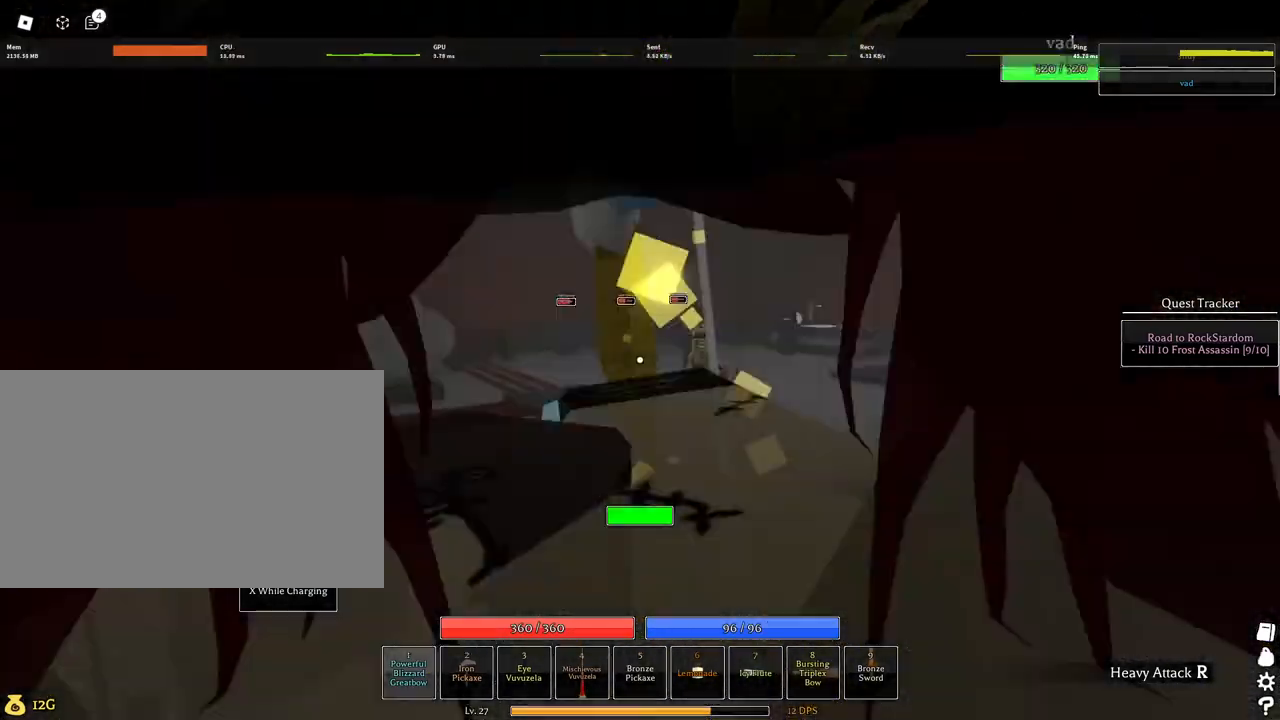
{"keys": ["space"], "mouse": ["left"], "events": [[67, "d", "up"], [67, "mouse_wheel", "down"], [167, "mouse_wheel", "up"], [200, "shift", "up"], [450, "space", "down"], [484, "w", "up"]]}
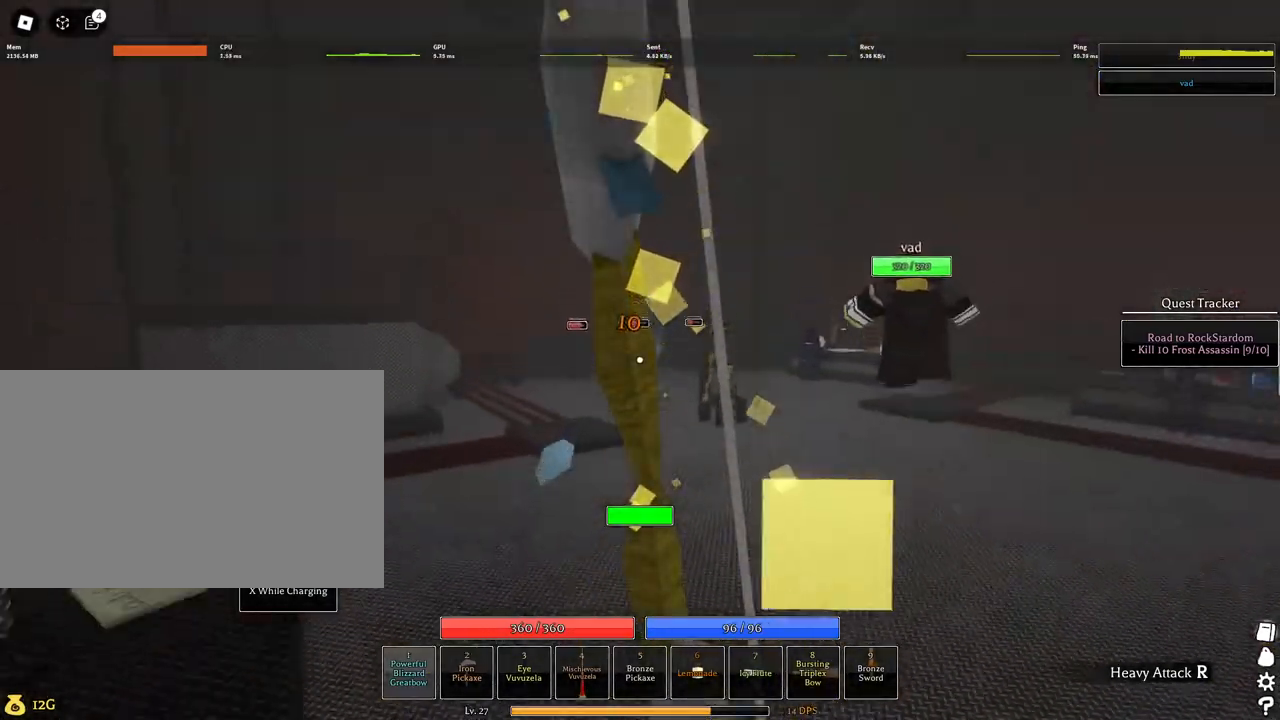
{"keys": ["w"], "mouse": [], "events": [[34, "space", "up"], [84, "mouse_left", "up"], [417, "w", "down"]]}